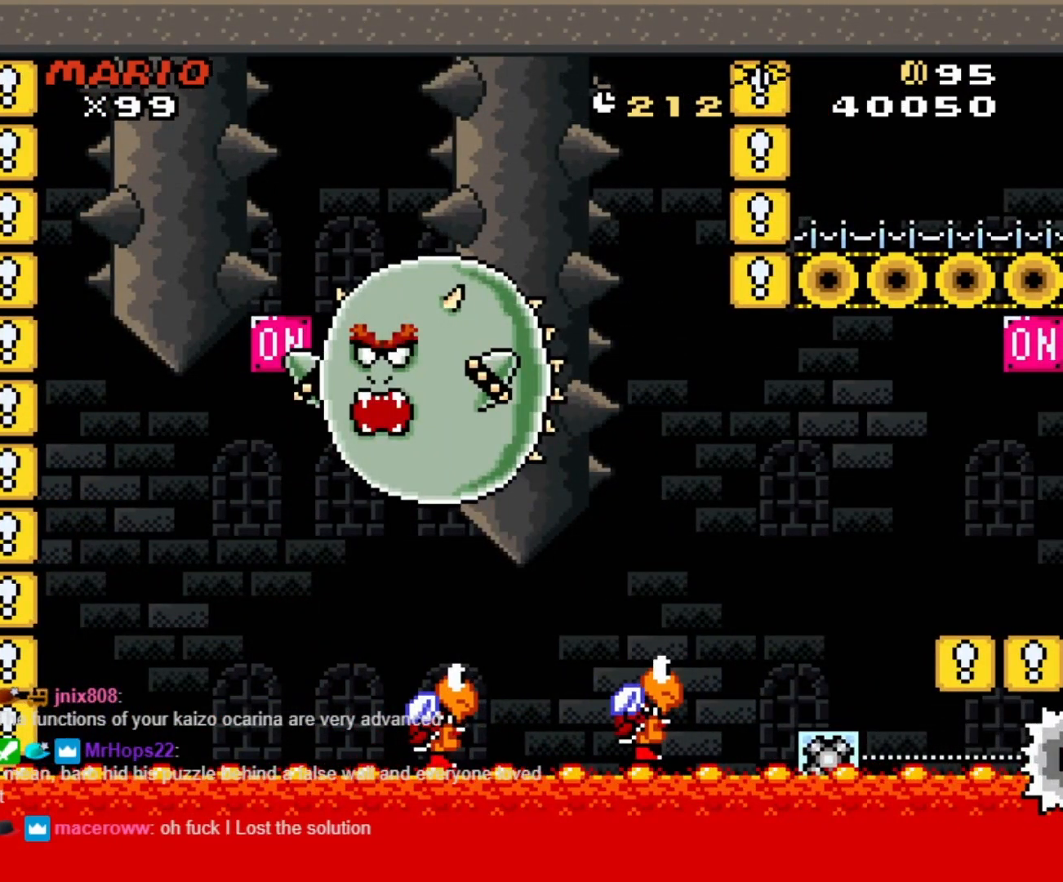
Gameplay with a controller (Nintendo layout); each line is a JSON object with the inputs held at the frame after it. "events" lists button and stick changes between this image and that frame as [ms after this image, input, new state], when the widget could be followed in between. Not read: L3 R3.
{"buttons": ["Y"], "events": [[133, "A", "up"], [500, "Y", "down"]]}
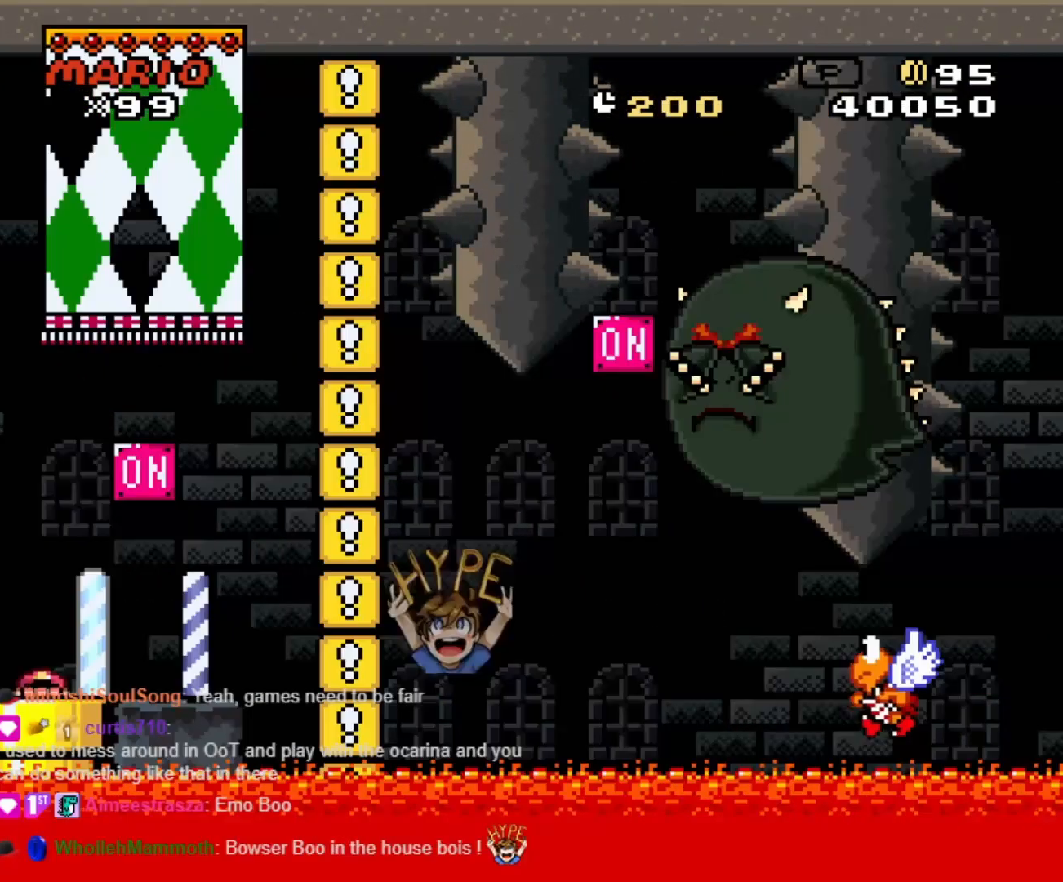
{"buttons": ["B", "Y", "DPAD_RIGHT"], "events": [[267, "DPAD_RIGHT", "down"], [417, "B", "down"]]}
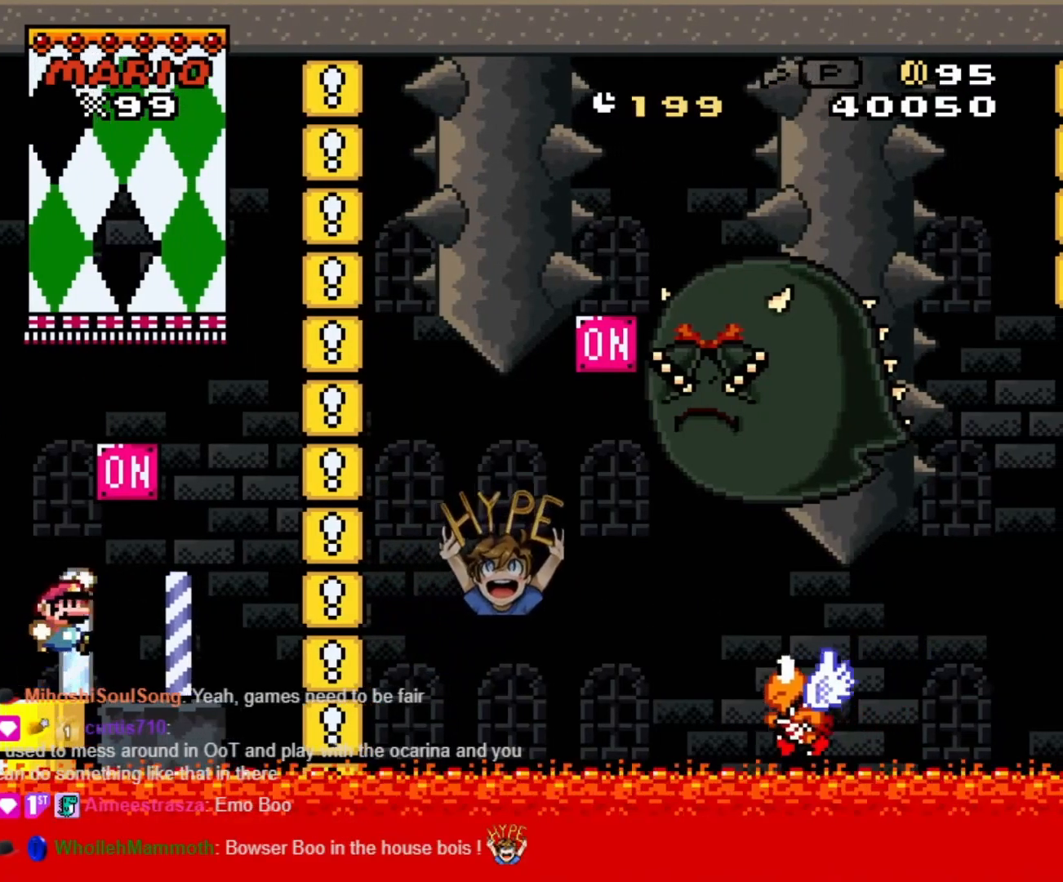
{"buttons": ["B", "Y", "DPAD_RIGHT"], "events": [[50, "DPAD_RIGHT", "up"], [67, "B", "up"], [67, "DPAD_LEFT", "down"], [183, "DPAD_LEFT", "up"], [200, "DPAD_UP", "down"], [217, "DPAD_RIGHT", "down"], [217, "DPAD_UP", "up"], [500, "B", "down"]]}
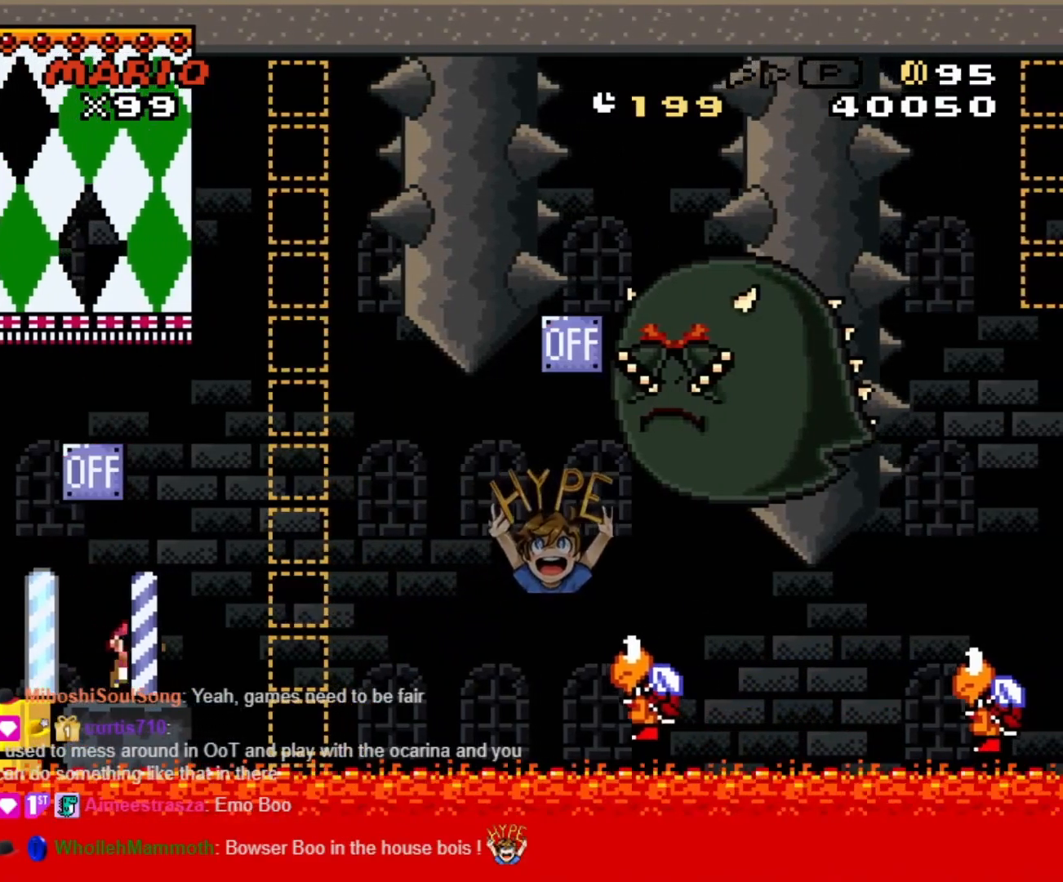
{"buttons": ["B", "Y", "DPAD_RIGHT"], "events": [[100, "B", "up"], [317, "B", "down"]]}
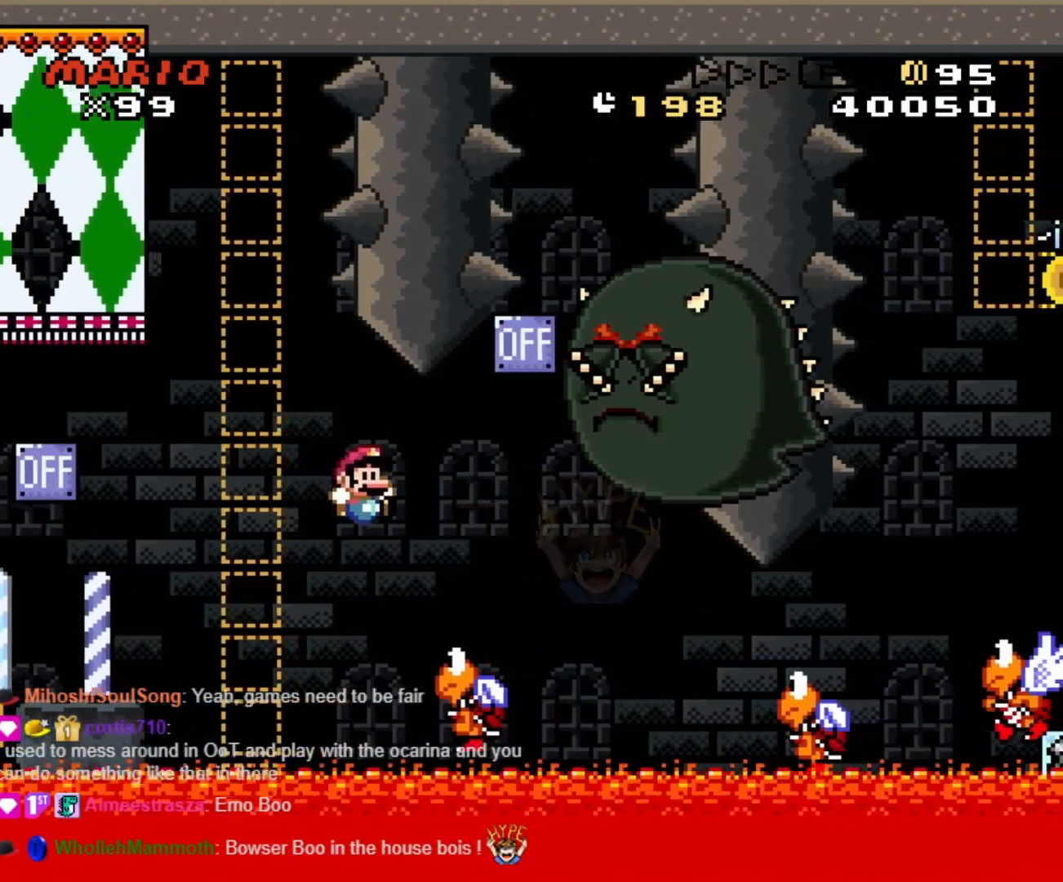
{"buttons": ["B", "Y", "DPAD_RIGHT"], "events": [[17, "DPAD_RIGHT", "up"], [33, "DPAD_DOWN", "down"], [33, "DPAD_LEFT", "down"], [67, "DPAD_DOWN", "up"], [150, "DPAD_LEFT", "up"], [150, "DPAD_RIGHT", "down"], [383, "DPAD_LEFT", "down"], [383, "DPAD_RIGHT", "up"], [483, "DPAD_LEFT", "up"], [483, "DPAD_RIGHT", "down"]]}
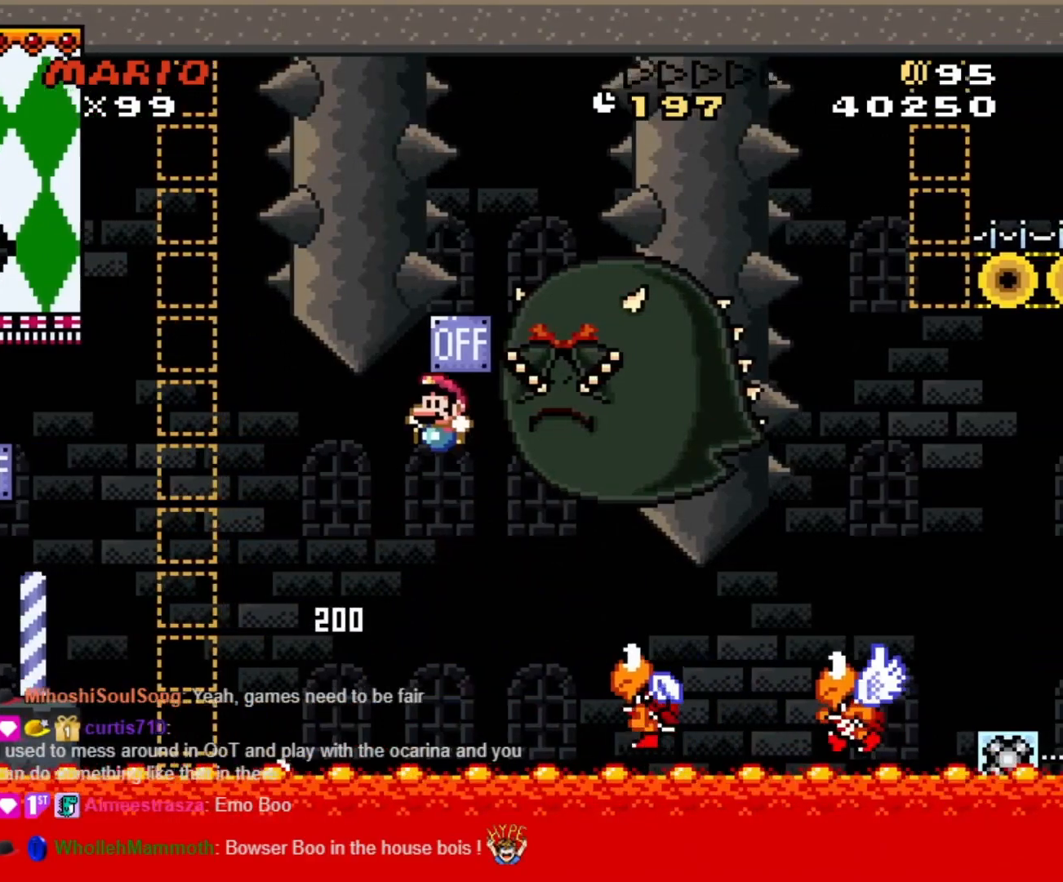
{"buttons": ["B", "Y", "DPAD_RIGHT"], "events": [[50, "B", "up"], [500, "B", "down"]]}
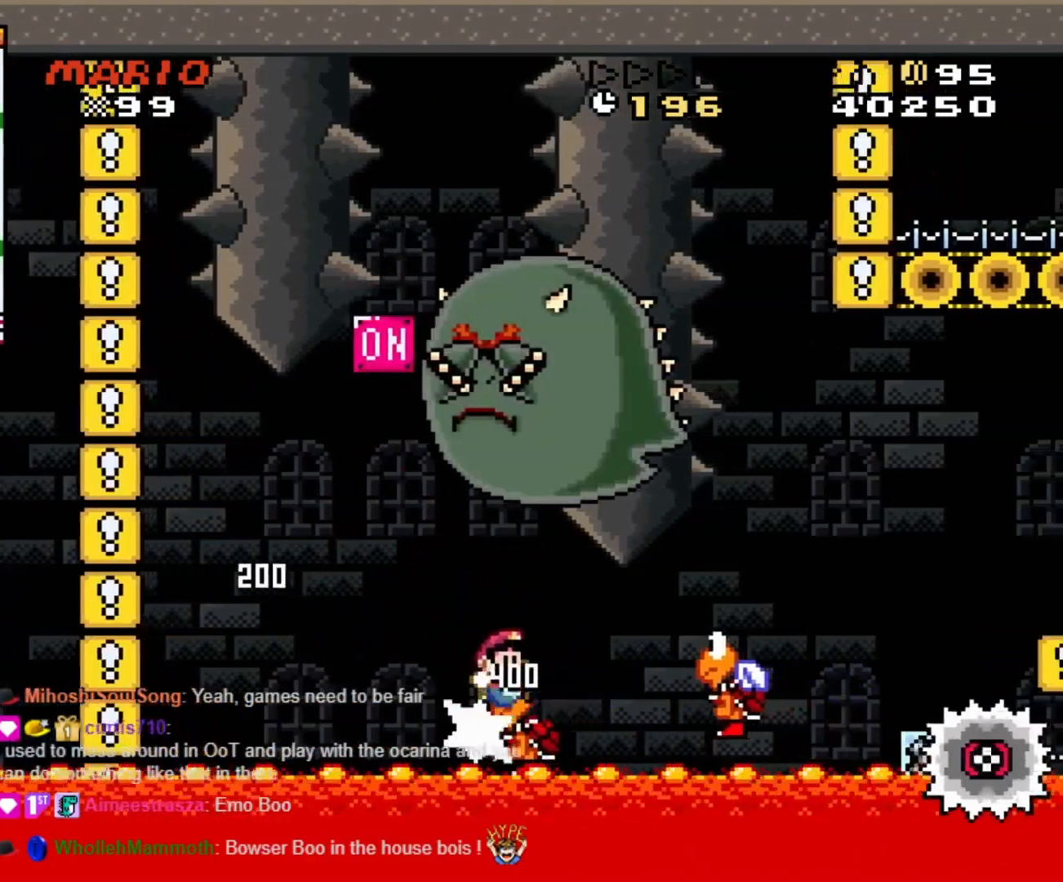
{"buttons": ["B", "Y", "DPAD_RIGHT"], "events": []}
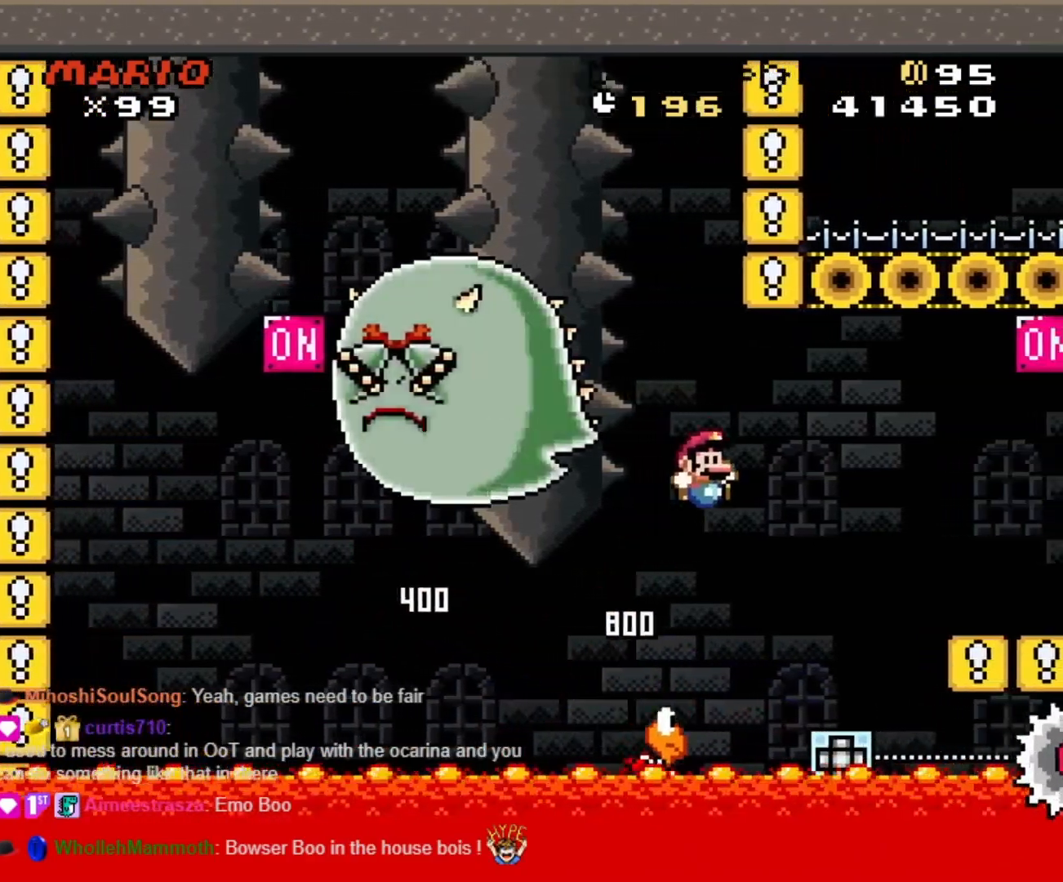
{"buttons": ["Y", "DPAD_RIGHT"], "events": [[267, "DPAD_DOWN", "down"], [267, "DPAD_RIGHT", "up"], [283, "B", "up"], [283, "DPAD_DOWN", "up"], [283, "DPAD_LEFT", "down"], [400, "DPAD_LEFT", "up"], [400, "DPAD_RIGHT", "down"]]}
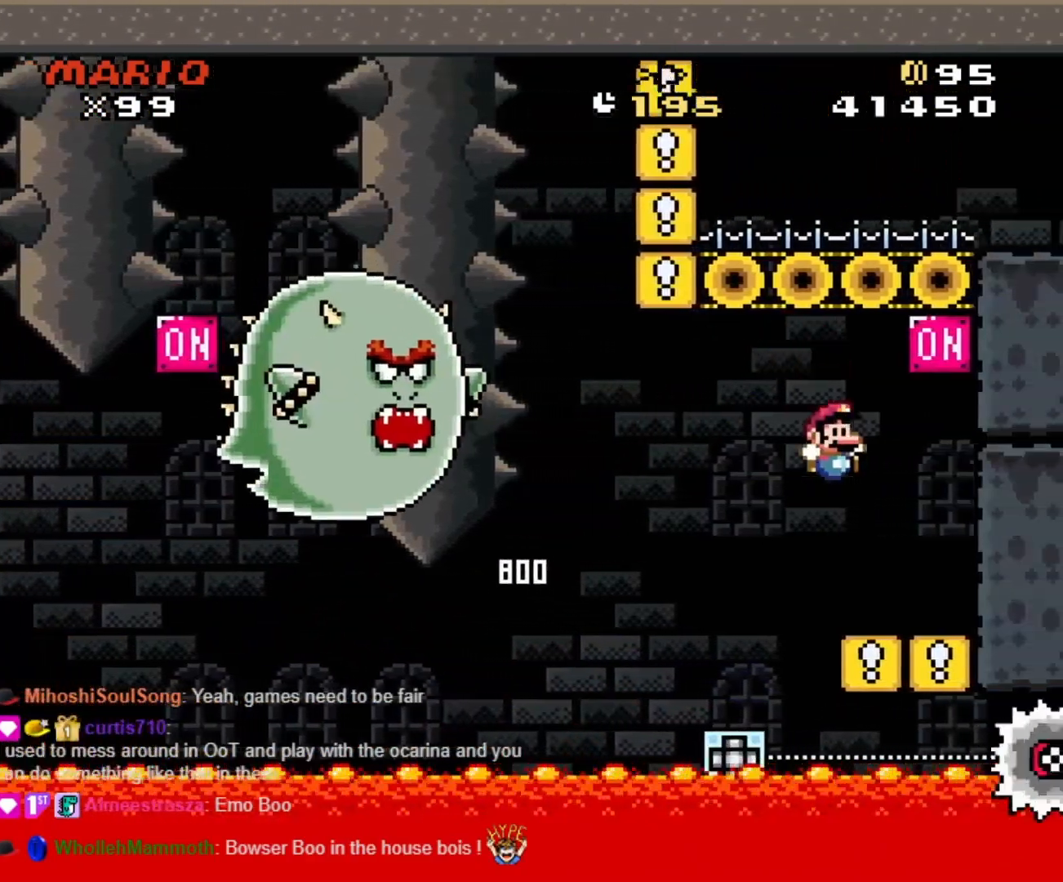
{"buttons": ["A", "X", "DPAD_LEFT"], "events": [[250, "Y", "up"], [267, "A", "down"], [267, "X", "down"], [467, "DPAD_RIGHT", "up"], [483, "DPAD_LEFT", "down"]]}
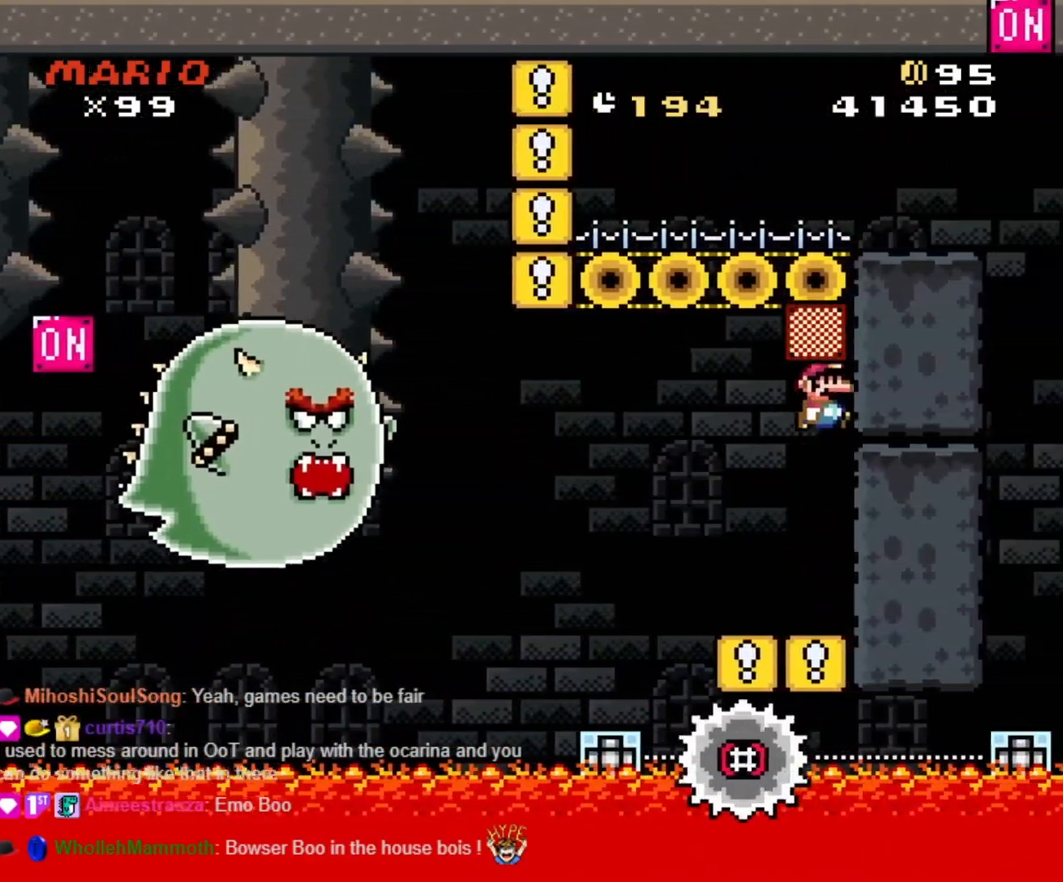
{"buttons": ["X", "DPAD_RIGHT"], "events": [[267, "DPAD_LEFT", "up"], [267, "DPAD_RIGHT", "down"], [317, "A", "up"], [400, "DPAD_RIGHT", "up"], [500, "DPAD_RIGHT", "down"]]}
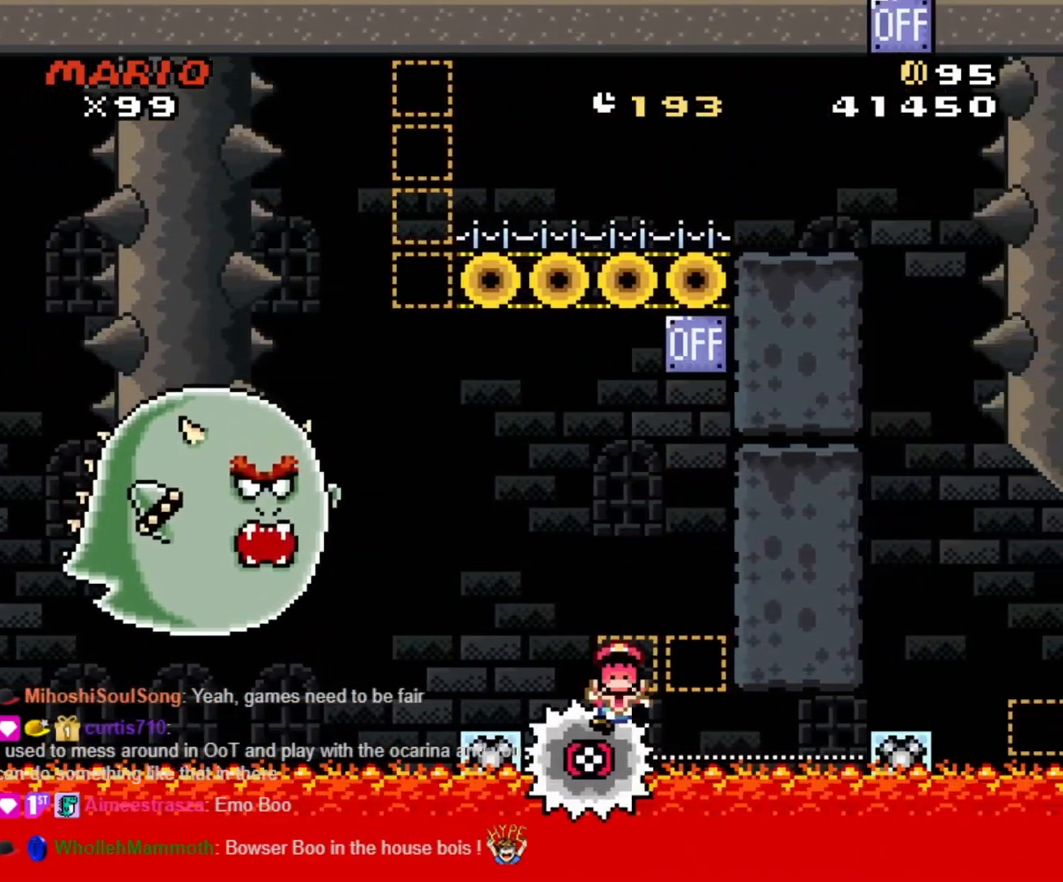
{"buttons": ["START"], "events": [[133, "DPAD_RIGHT", "up"], [333, "X", "up"], [350, "START", "down"]]}
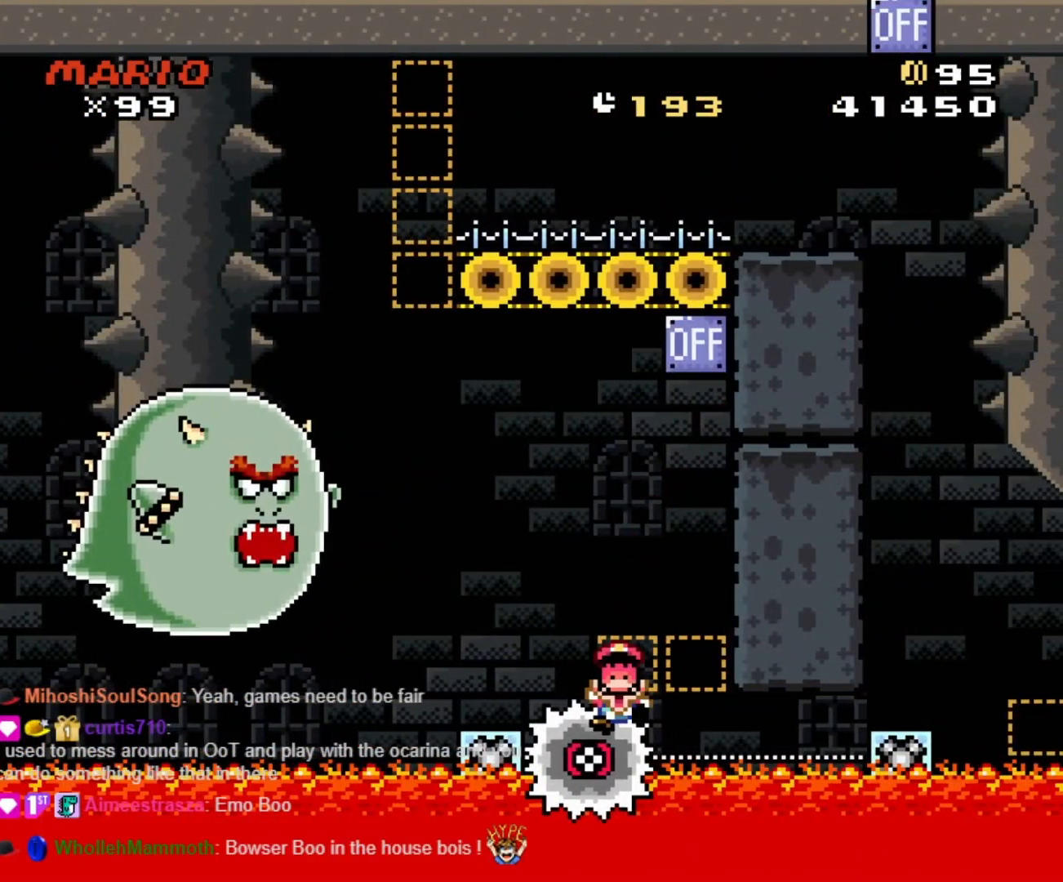
{"buttons": ["A"], "events": [[483, "A", "down"], [483, "START", "up"]]}
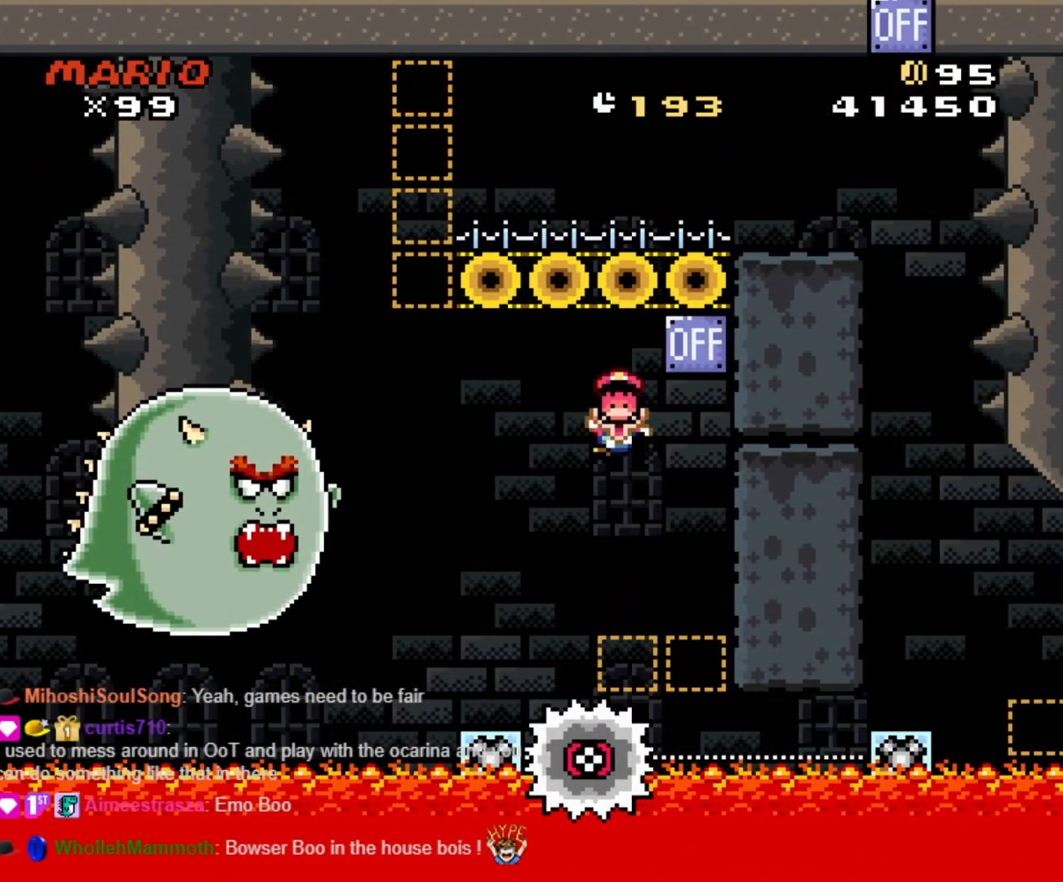
{"buttons": [], "events": [[150, "A", "up"]]}
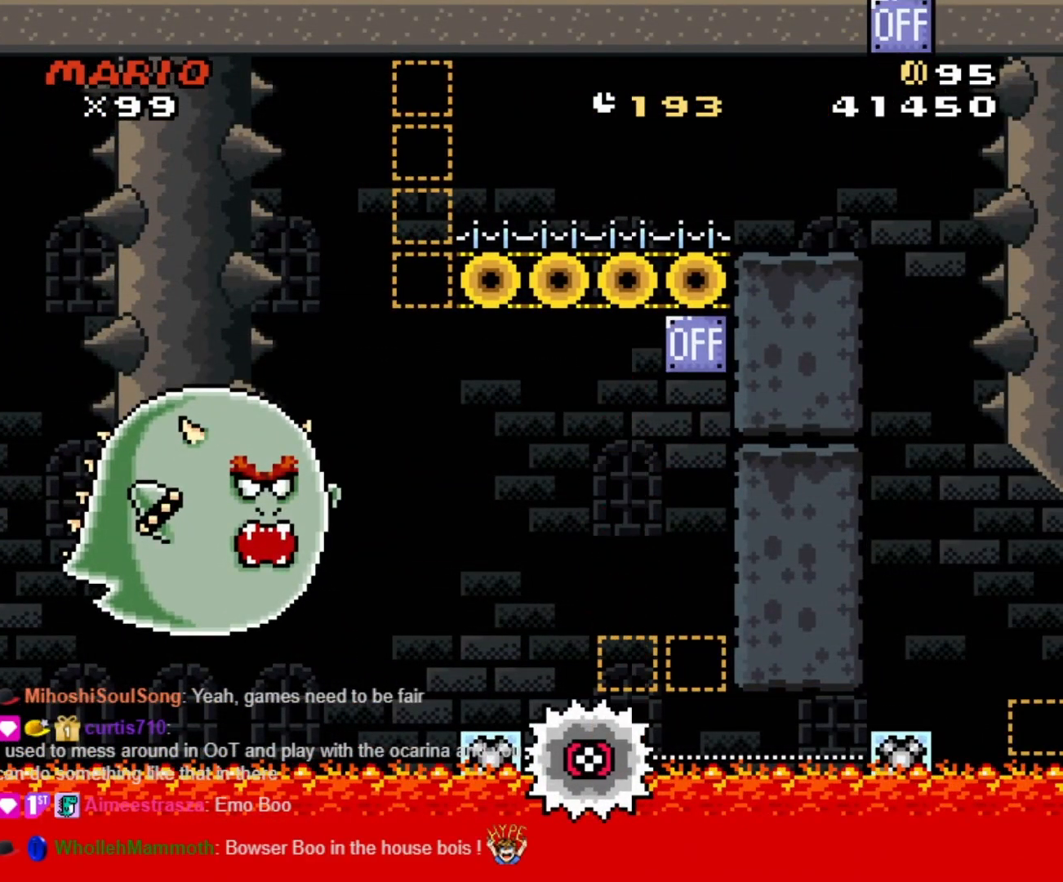
{"buttons": [], "events": []}
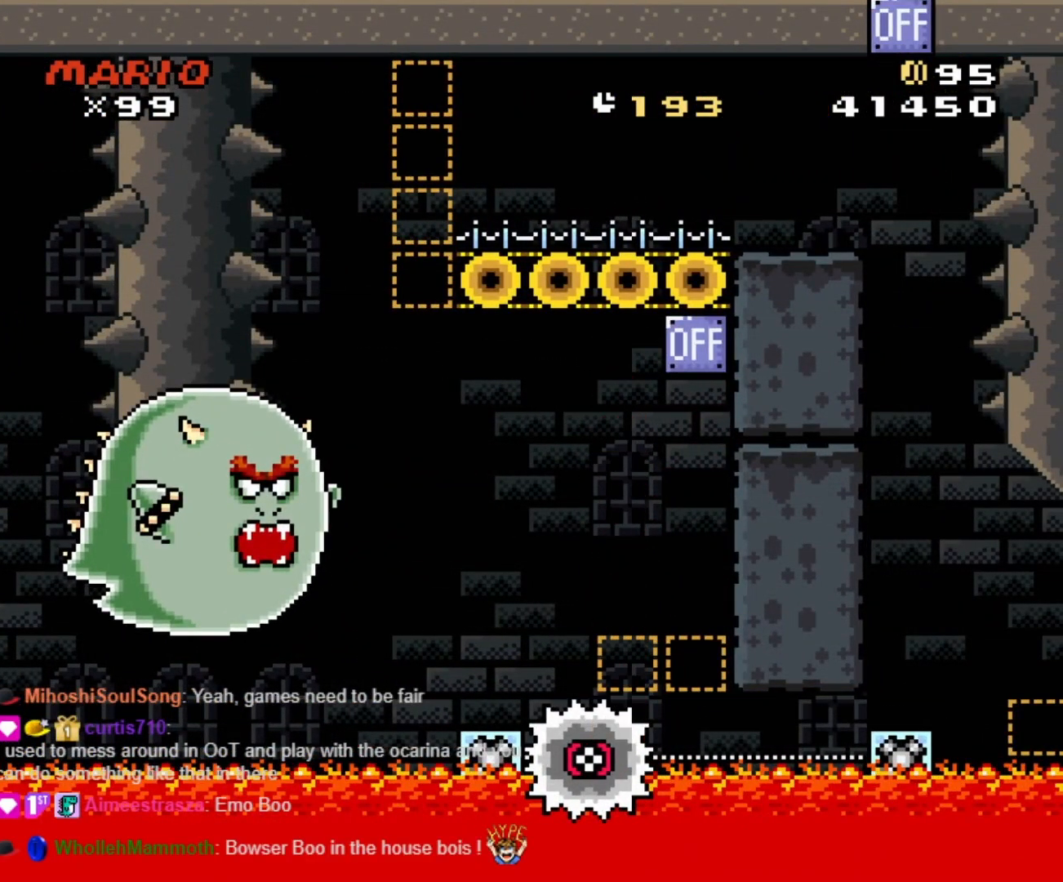
{"buttons": [], "events": []}
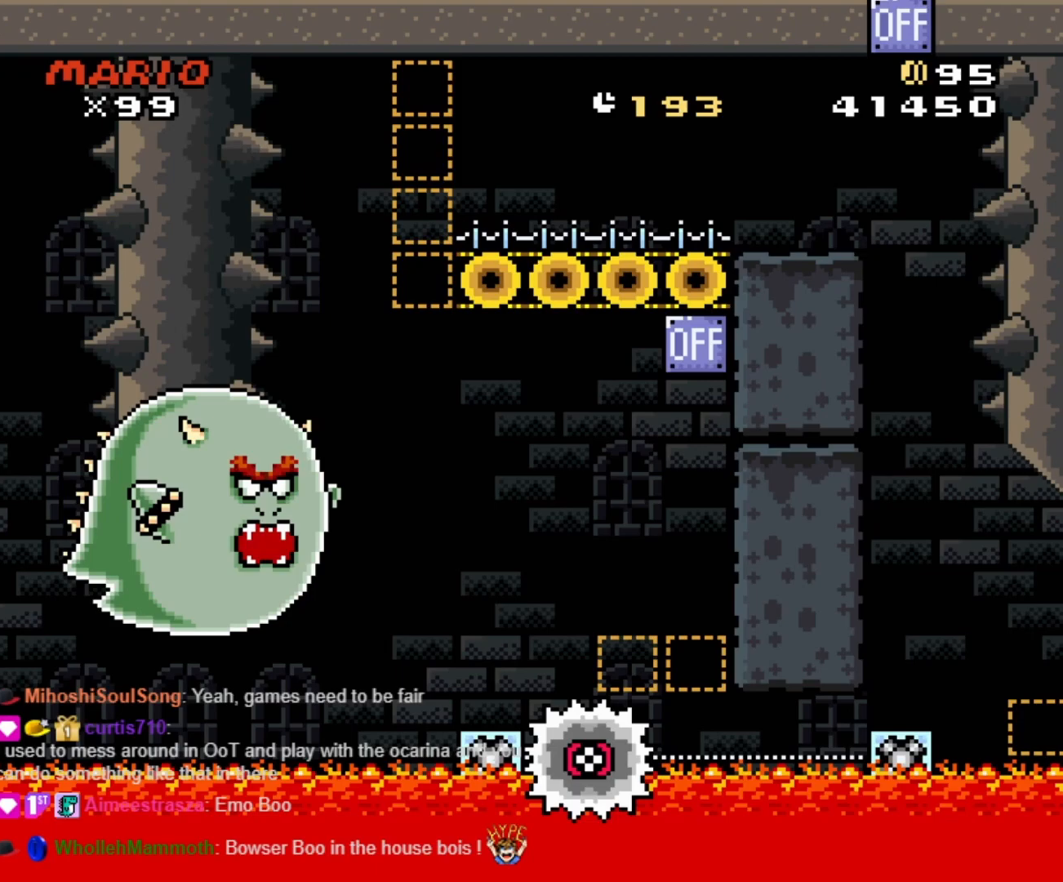
{"buttons": [], "events": []}
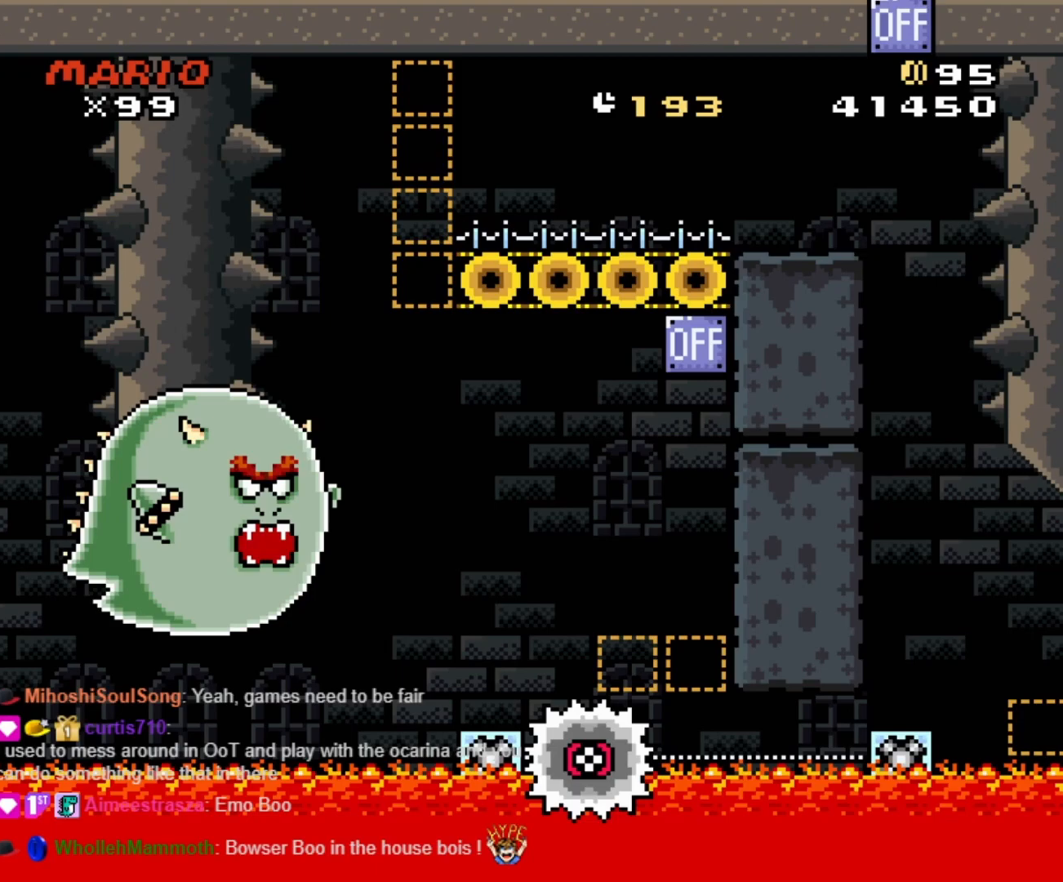
{"buttons": [], "events": []}
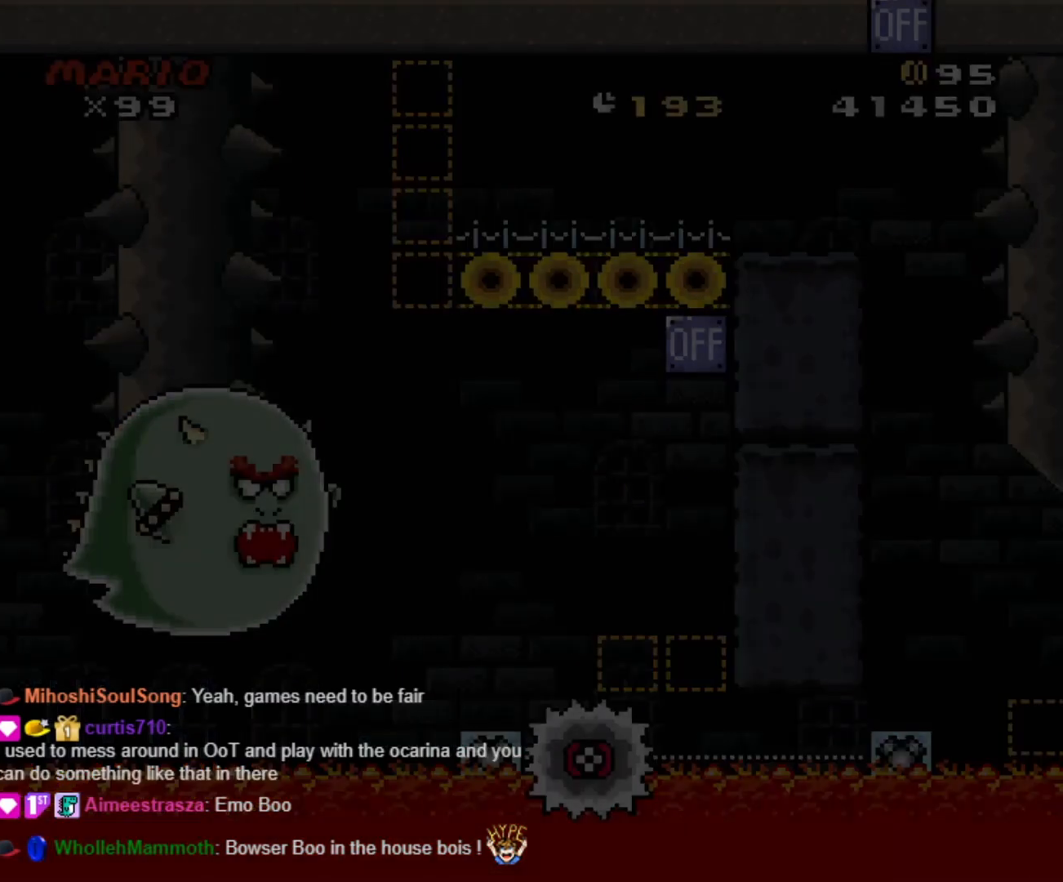
{"buttons": [], "events": []}
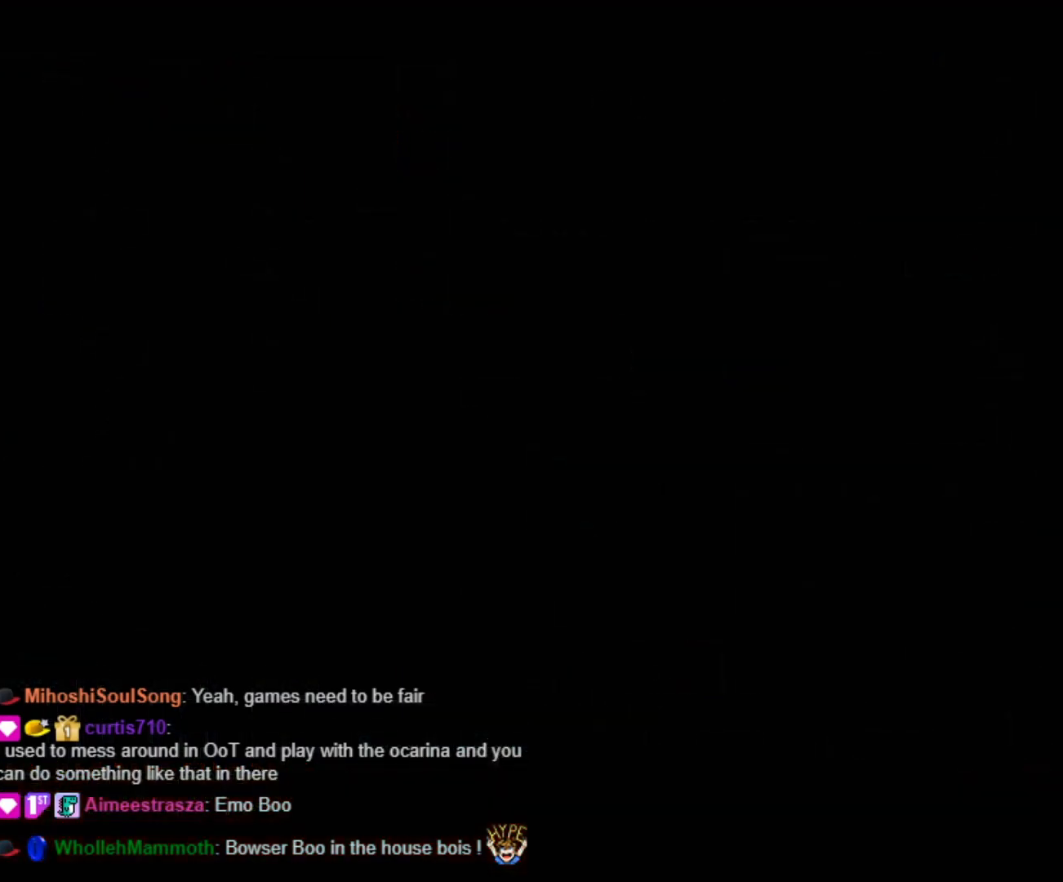
{"buttons": [], "events": [[100, "A", "down"], [183, "A", "up"], [283, "A", "down"], [333, "A", "up"]]}
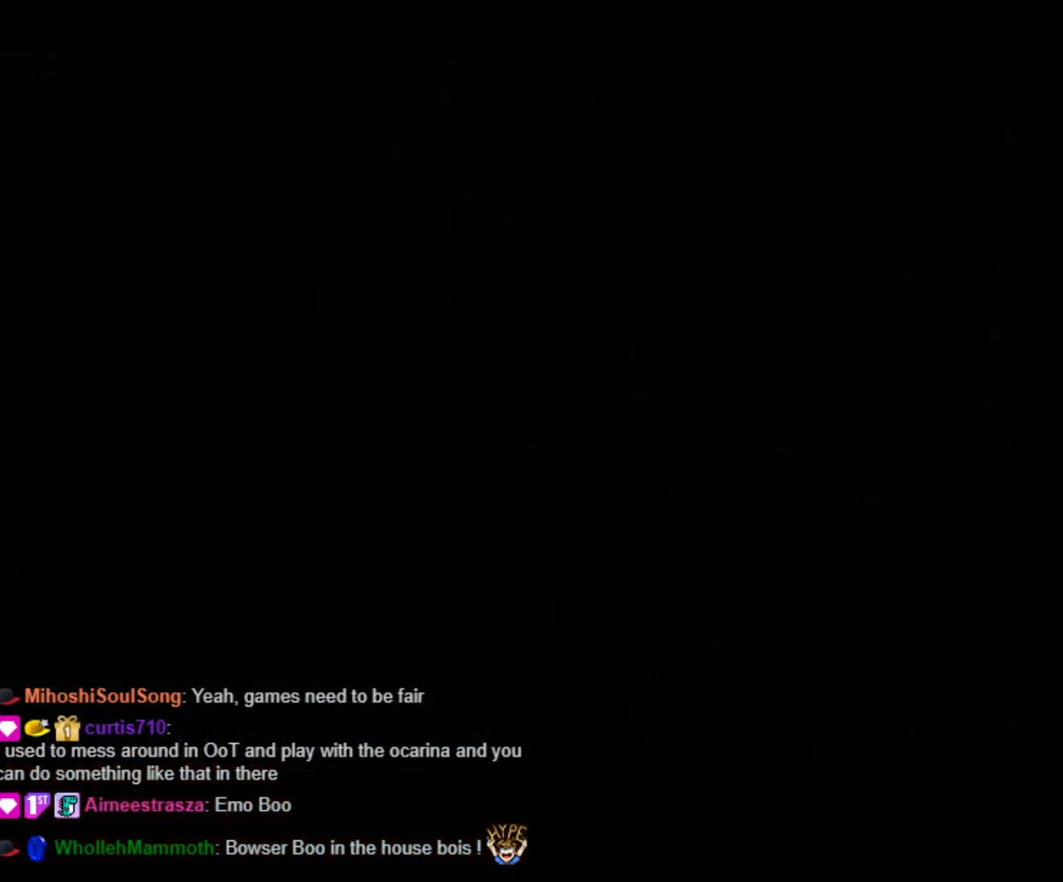
{"buttons": [], "events": []}
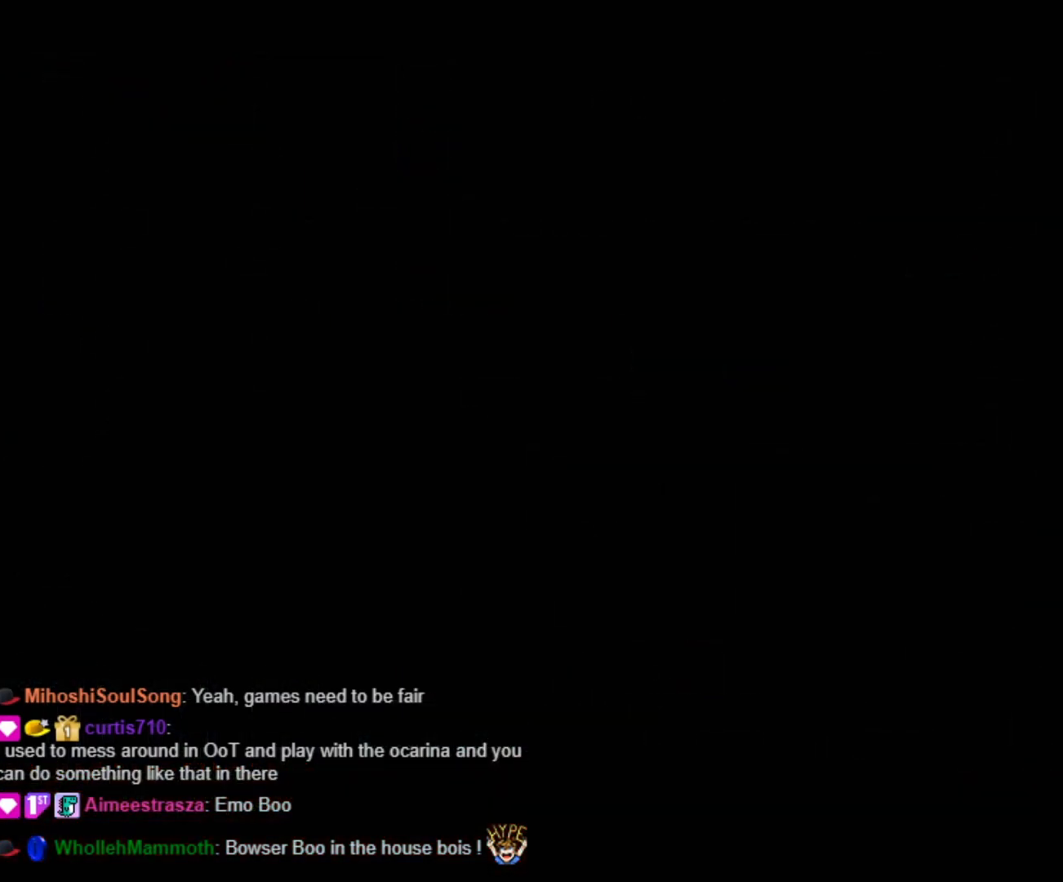
{"buttons": ["START"], "events": [[450, "START", "down"]]}
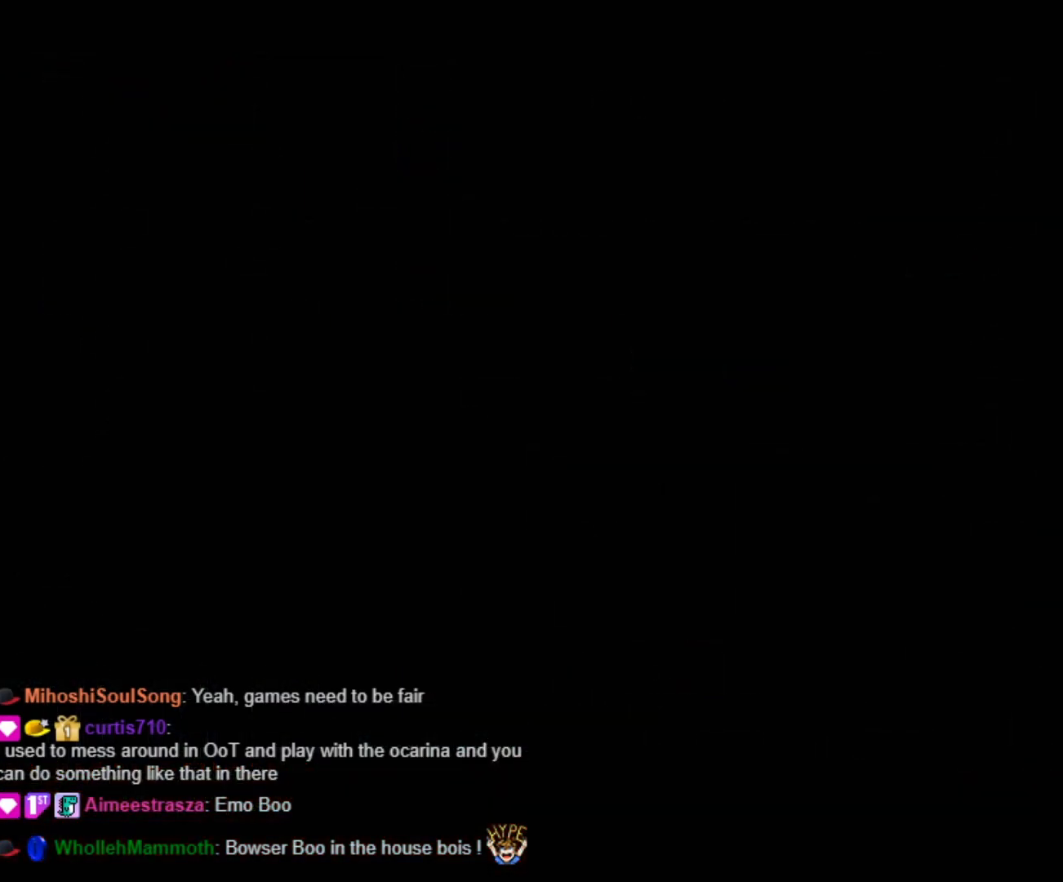
{"buttons": ["START"], "events": []}
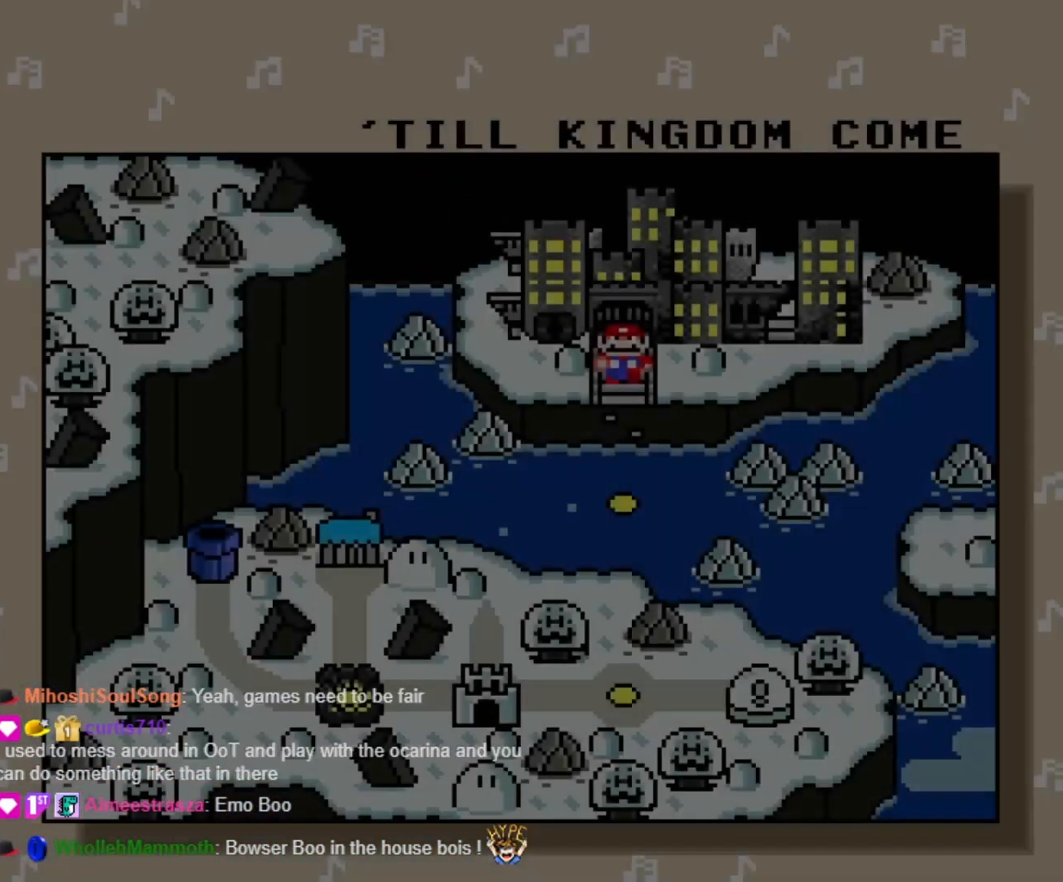
{"buttons": ["A"]}
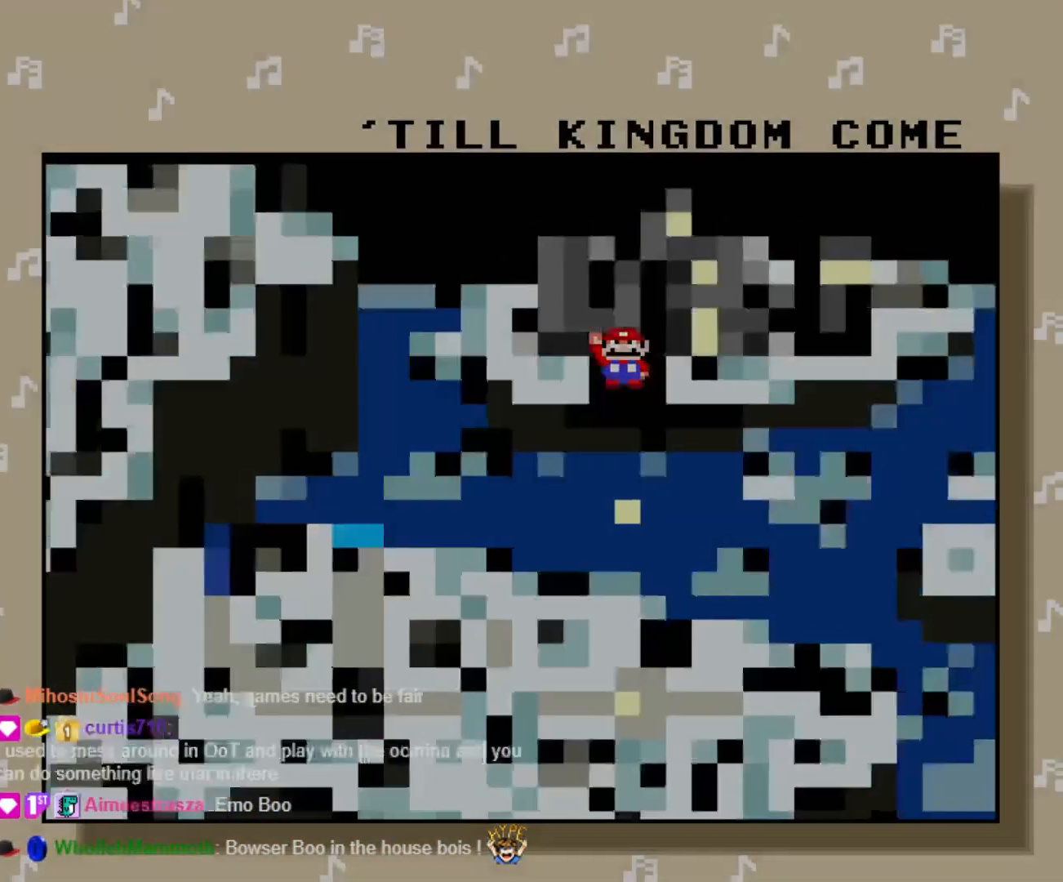
{"buttons": ["START"], "events": [[17, "A", "up"], [17, "START", "down"]]}
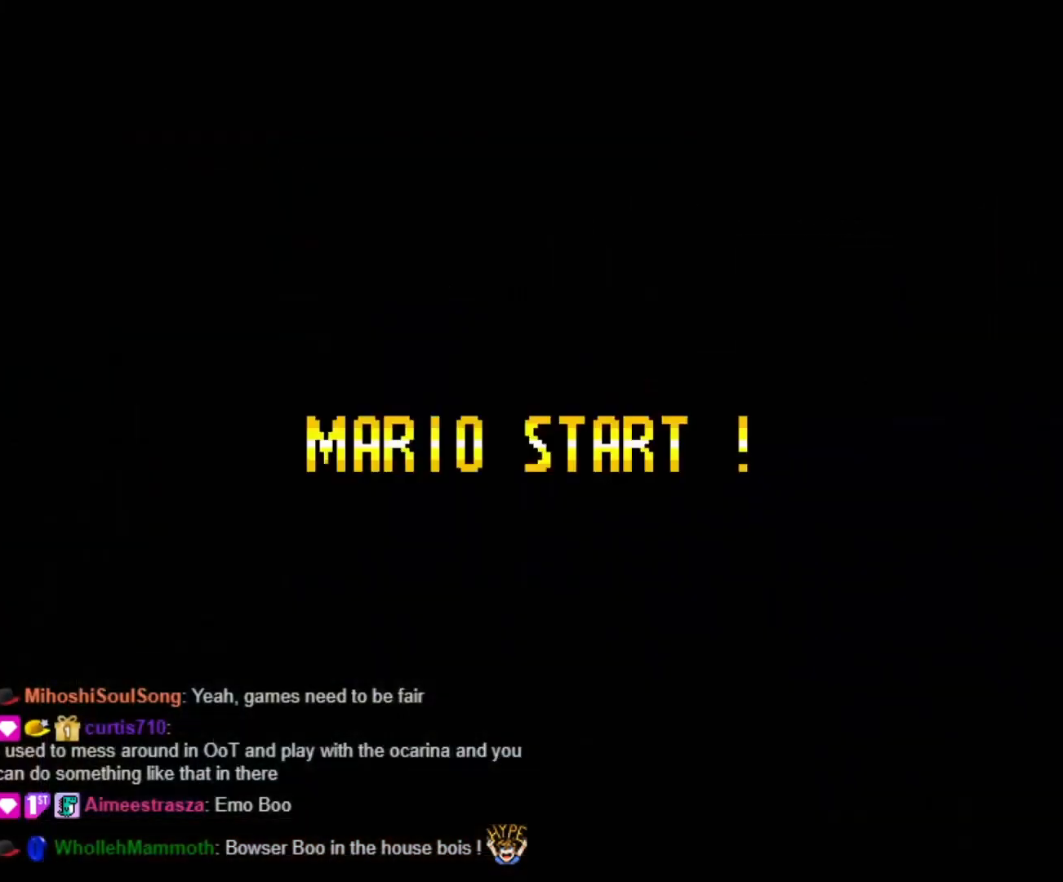
{"buttons": ["START"], "events": []}
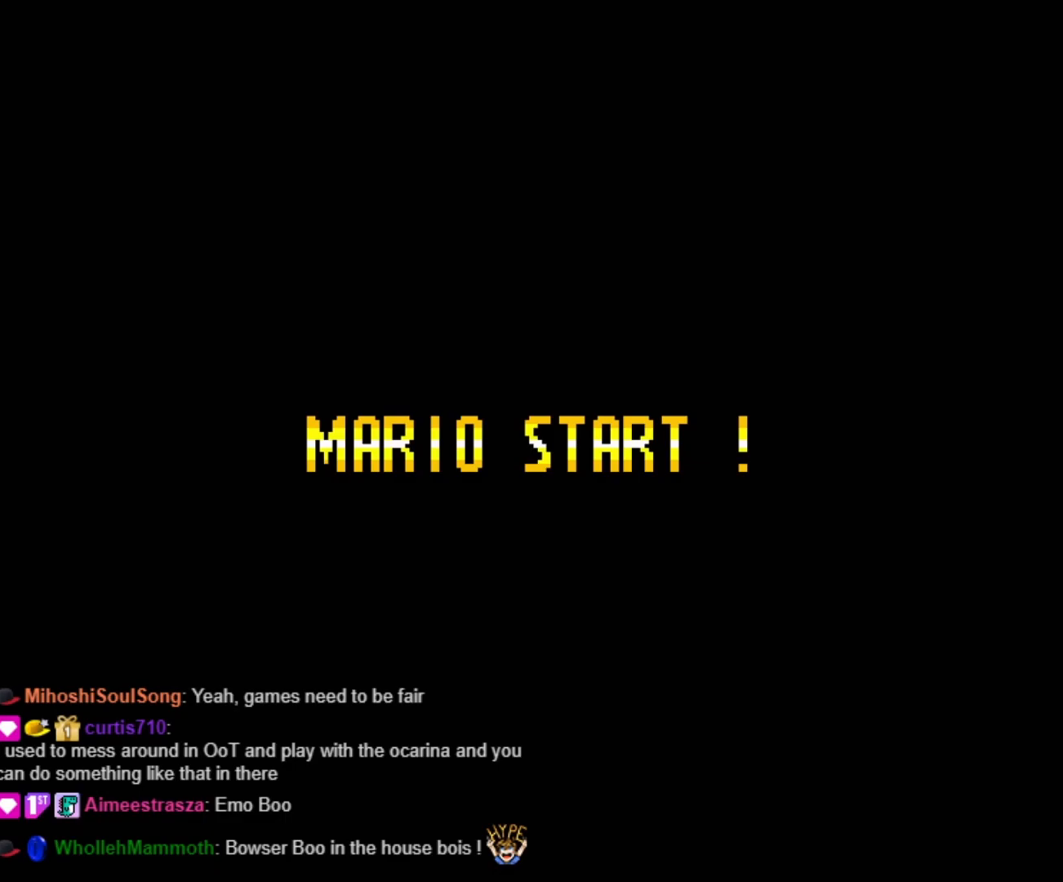
{"buttons": [], "events": [[483, "START", "up"]]}
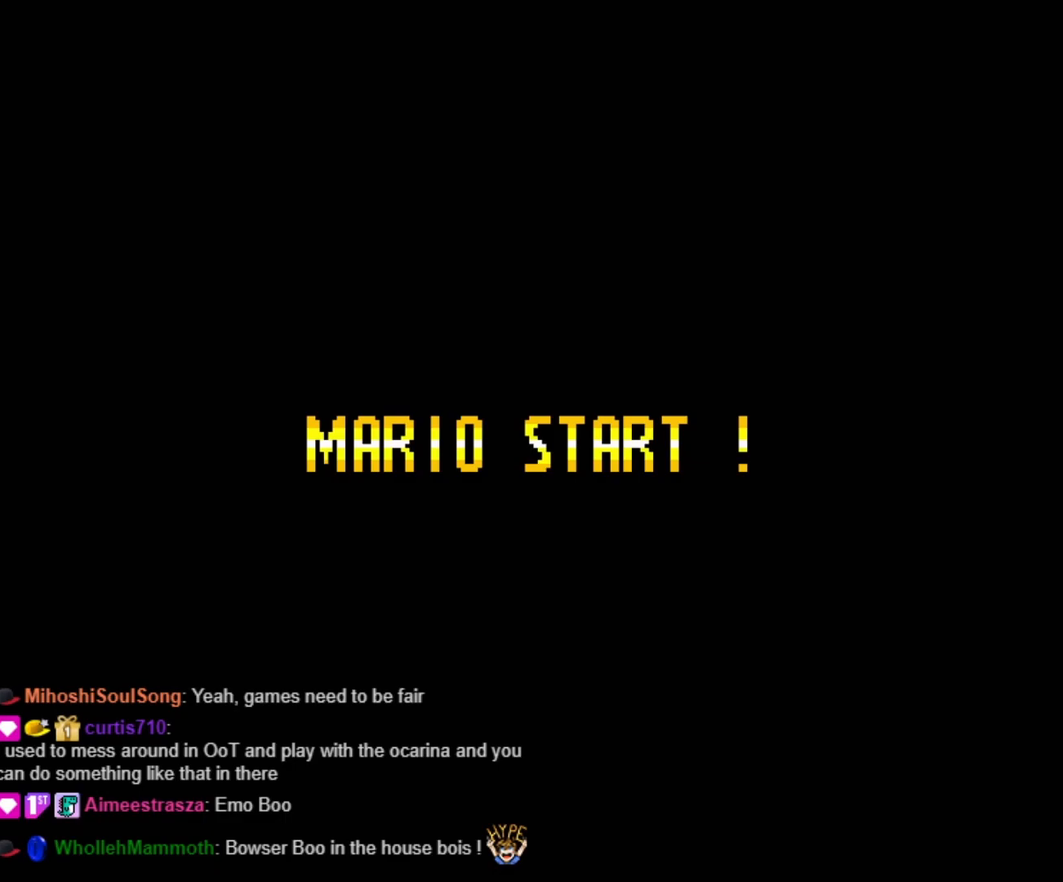
{"buttons": [], "events": []}
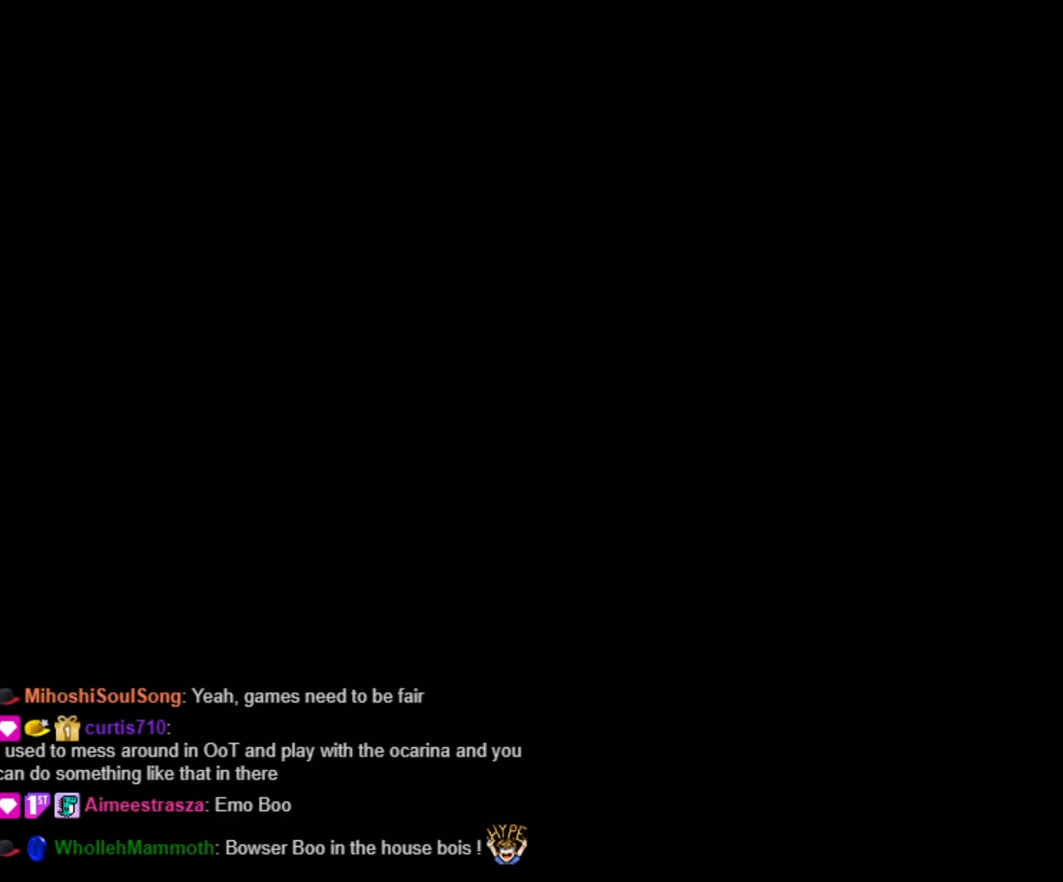
{"buttons": [], "events": []}
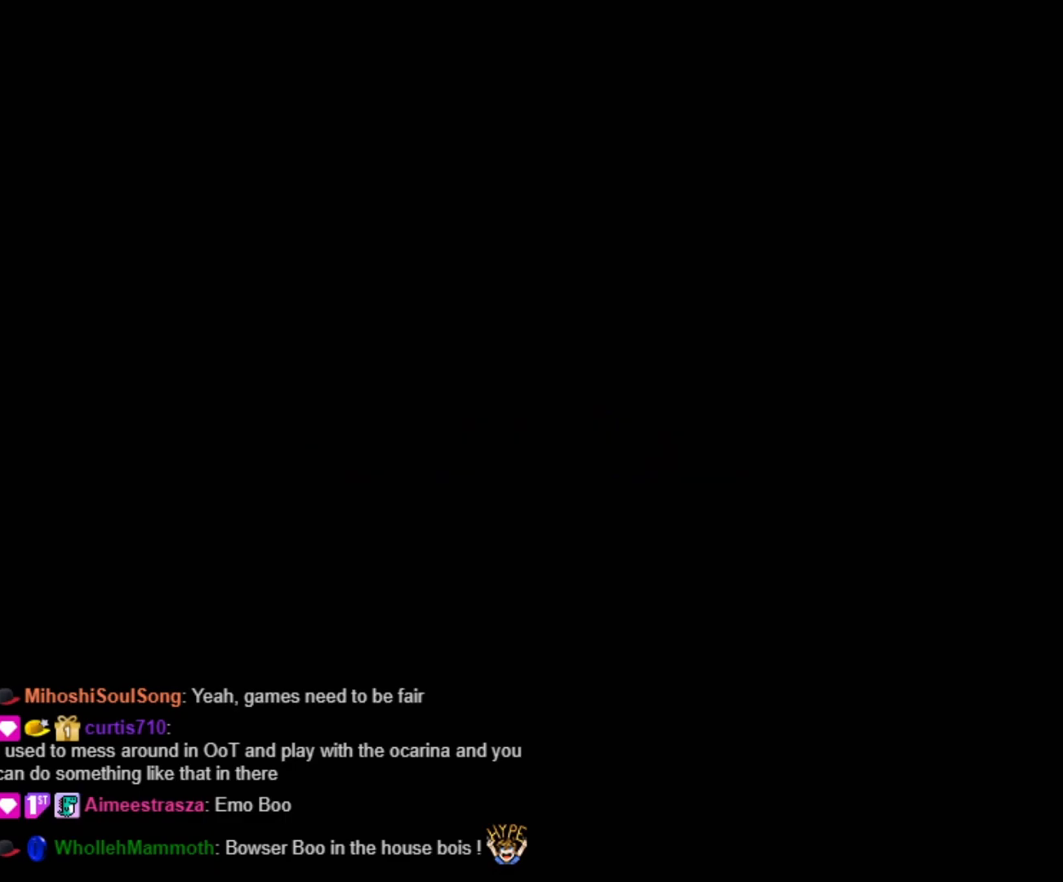
{"buttons": ["Y"], "events": [[500, "Y", "down"]]}
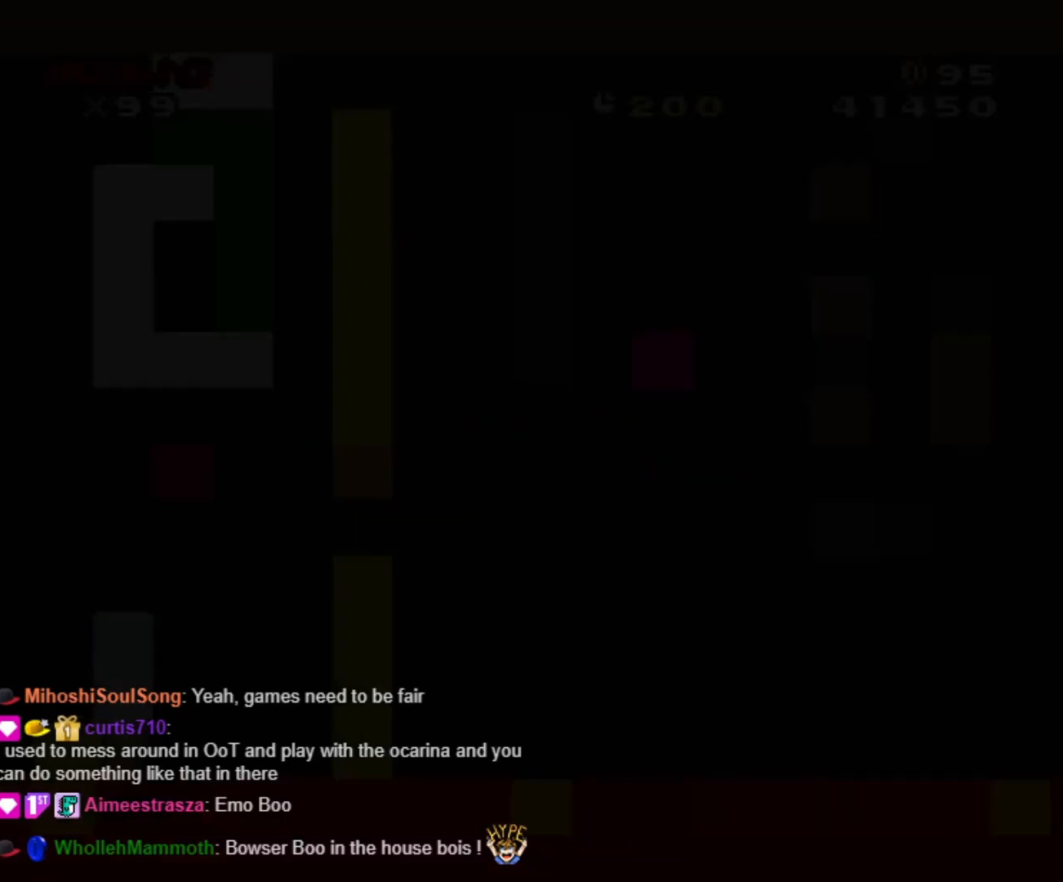
{"buttons": ["Y"], "events": [[250, "Y", "up"], [333, "Y", "down"]]}